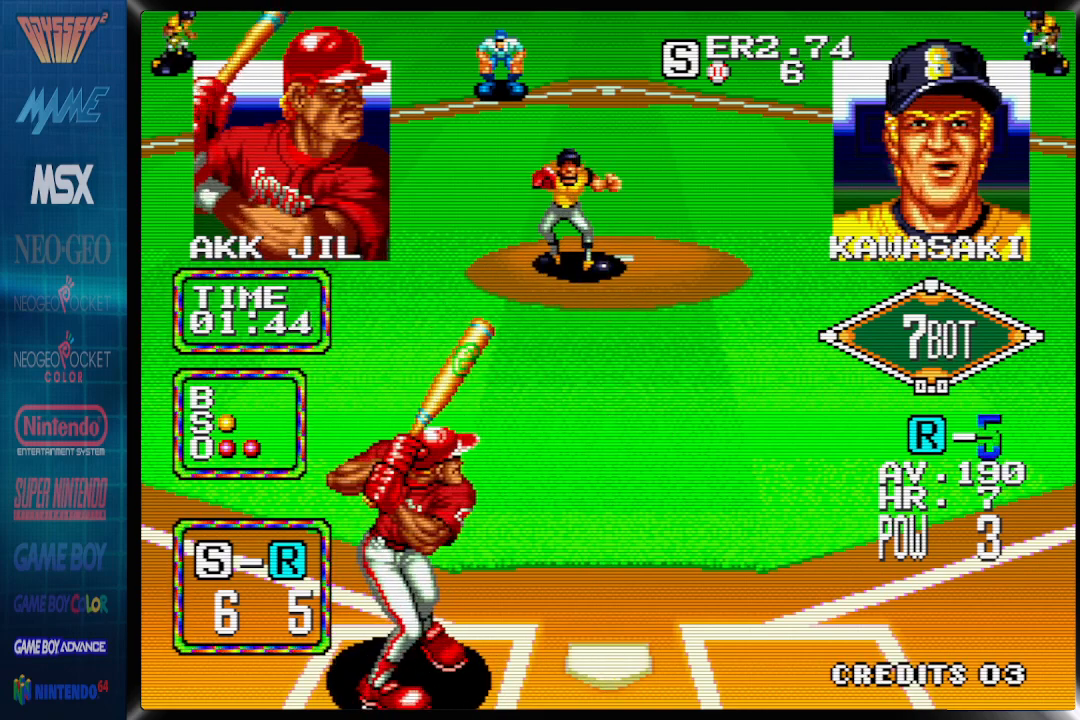
Gameplay with a controller (PlayStation layout); each line is a JSON object with the inputs held at the frame after it. "events" lists button and stick changes between this image and that frame as [ms after this image, input, new state], when the widget could be followed in between. Not read: DPAD_LEFT left_stick right_stick.
{"buttons": ["DPAD_RIGHT"], "events": []}
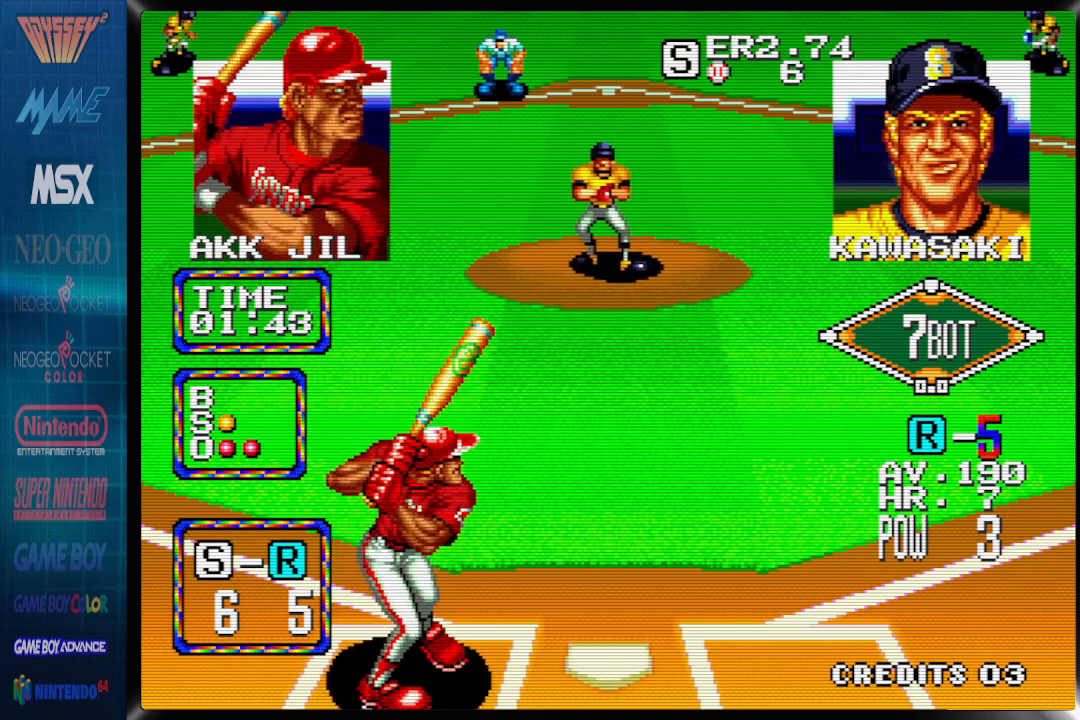
{"buttons": ["CROSS"], "events": [[400, "CROSS", "down"], [450, "DPAD_RIGHT", "up"]]}
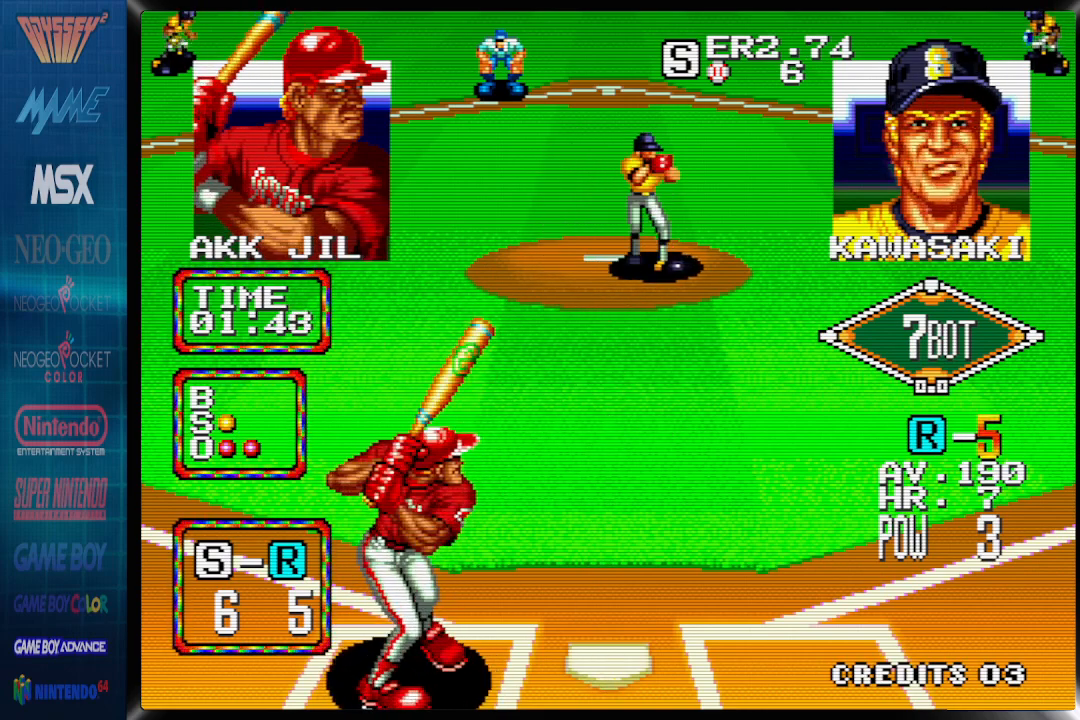
{"buttons": ["CROSS"], "events": []}
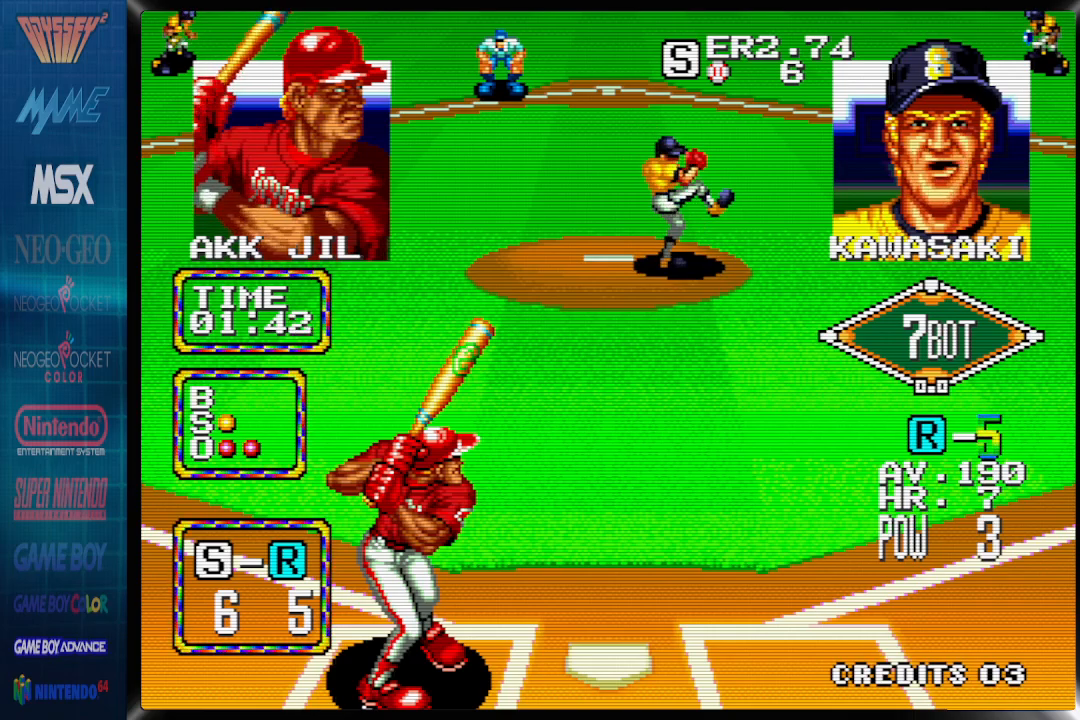
{"buttons": ["CROSS"], "events": []}
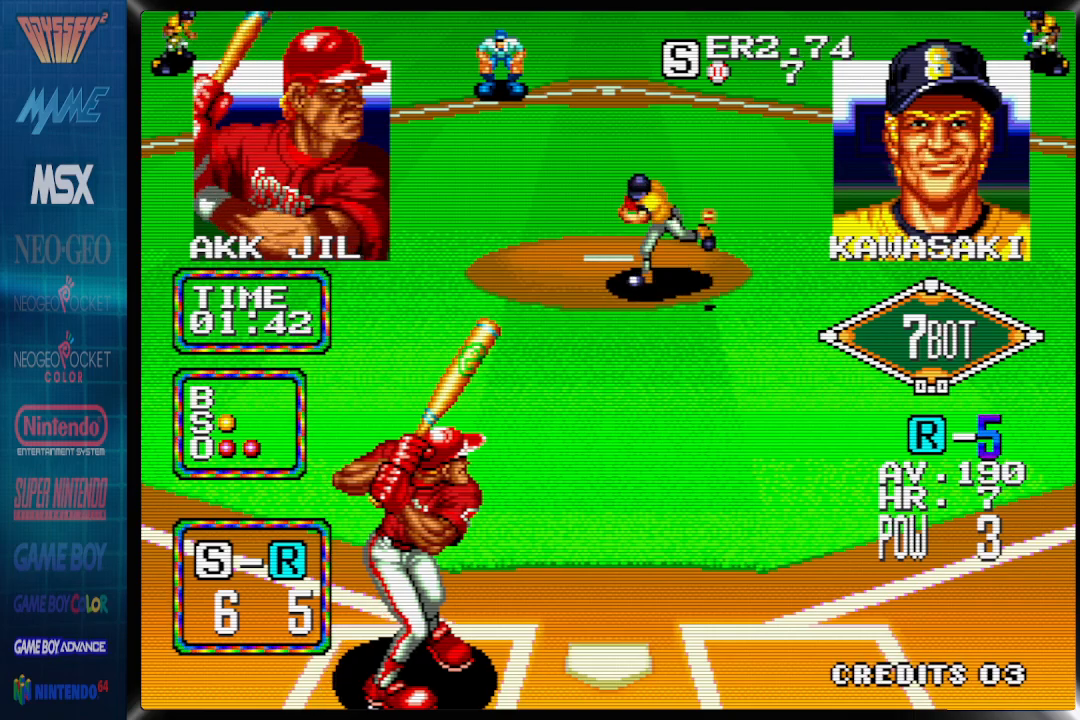
{"buttons": [], "events": [[83, "CROSS", "up"]]}
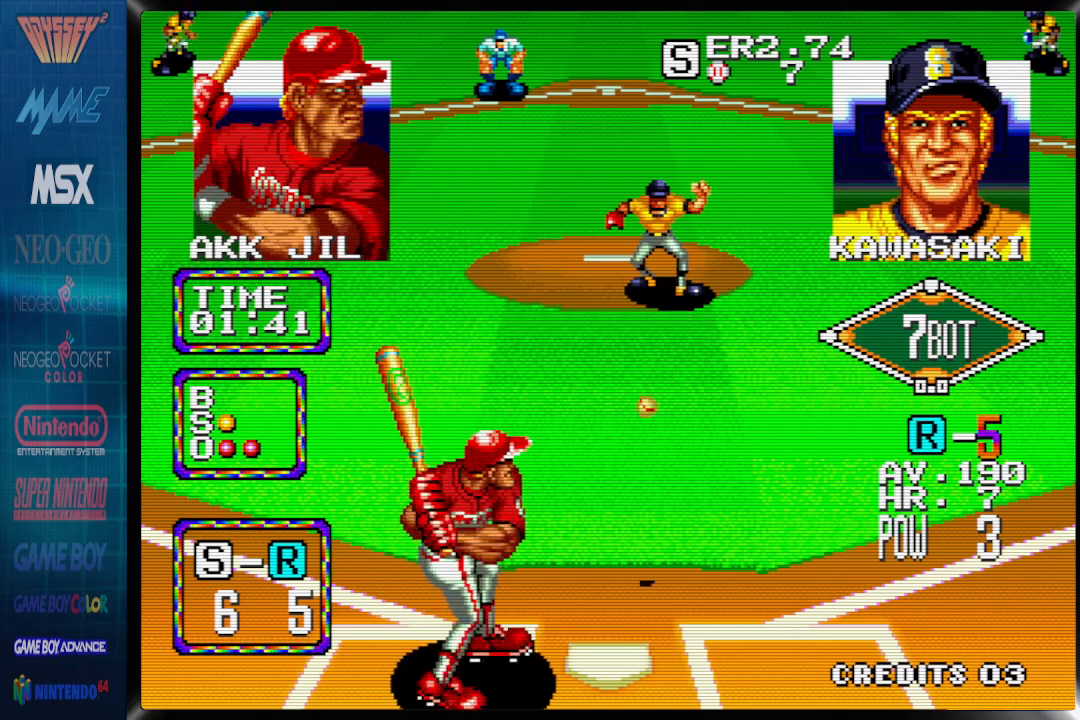
{"buttons": [], "events": []}
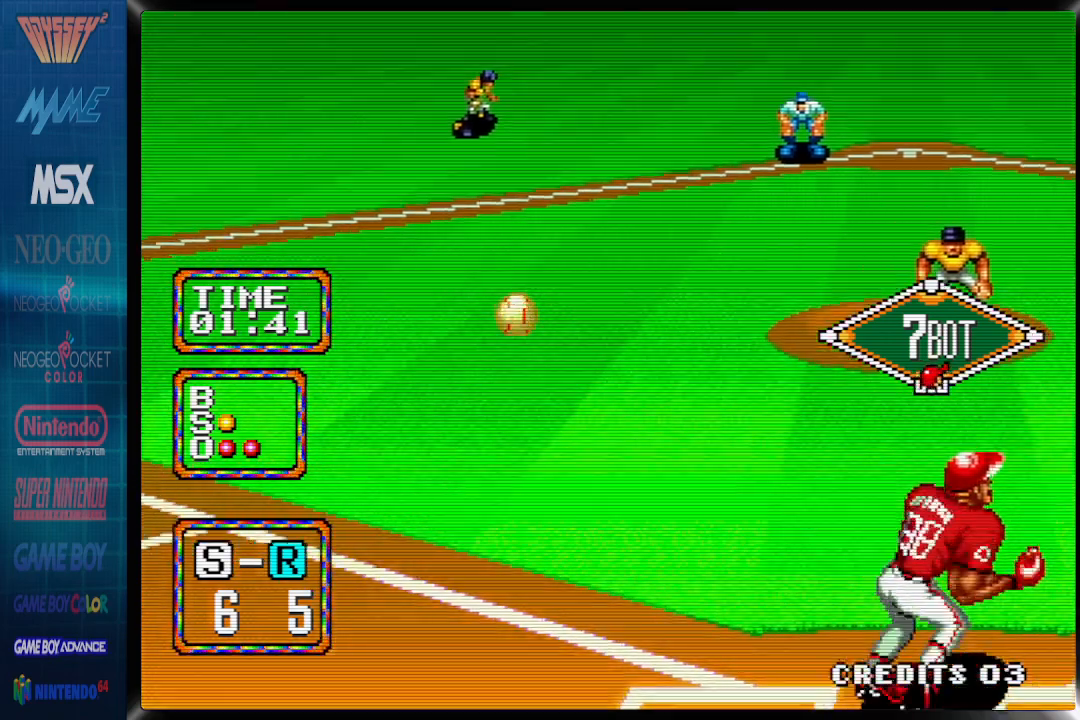
{"buttons": [], "events": []}
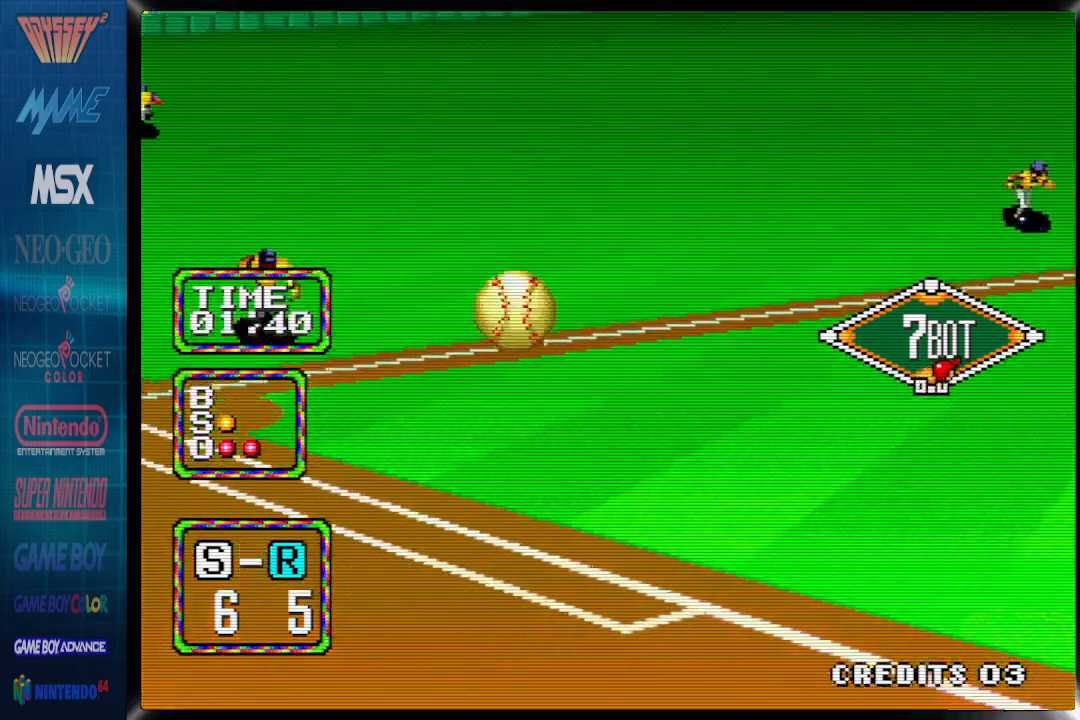
{"buttons": [], "events": []}
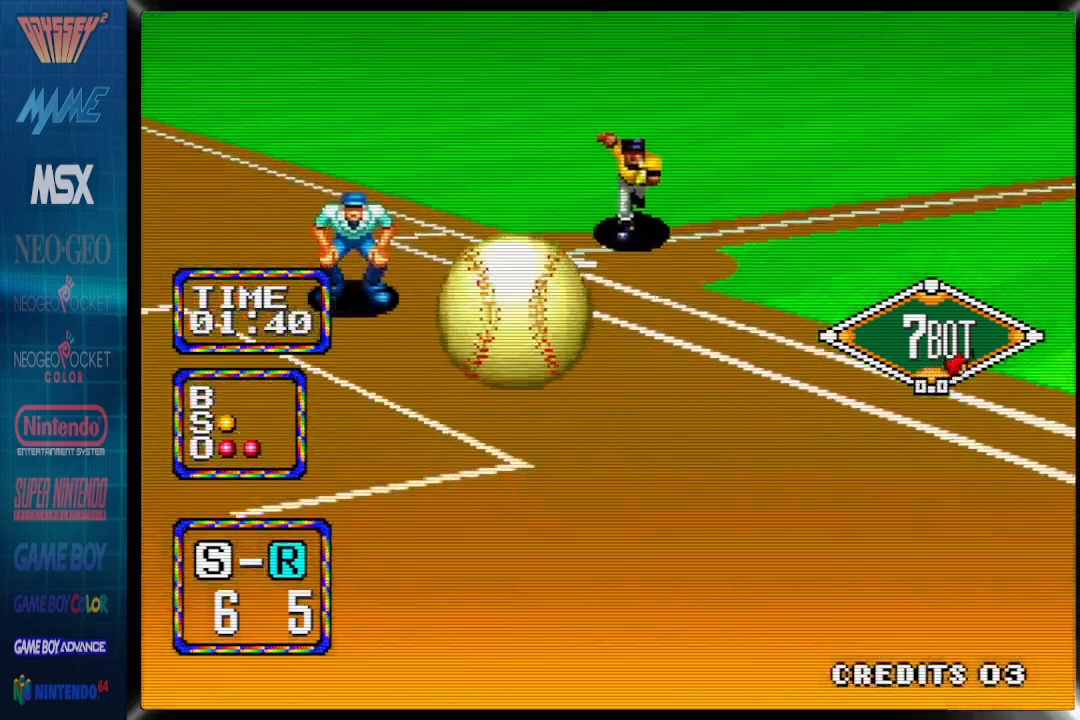
{"buttons": [], "events": []}
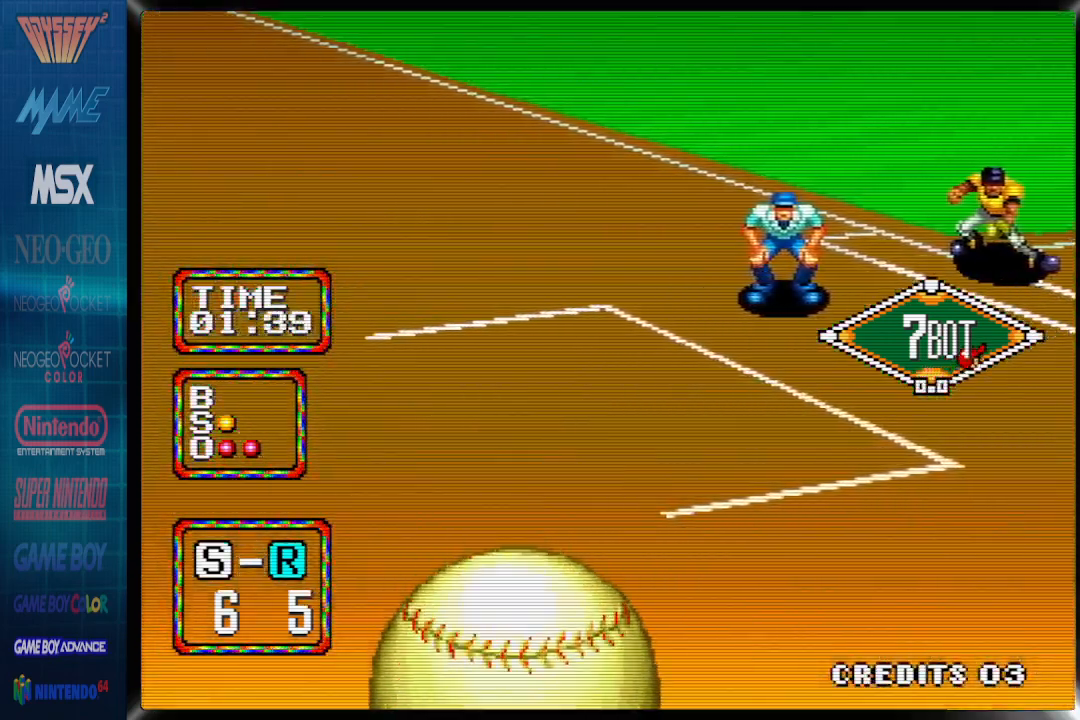
{"buttons": [], "events": []}
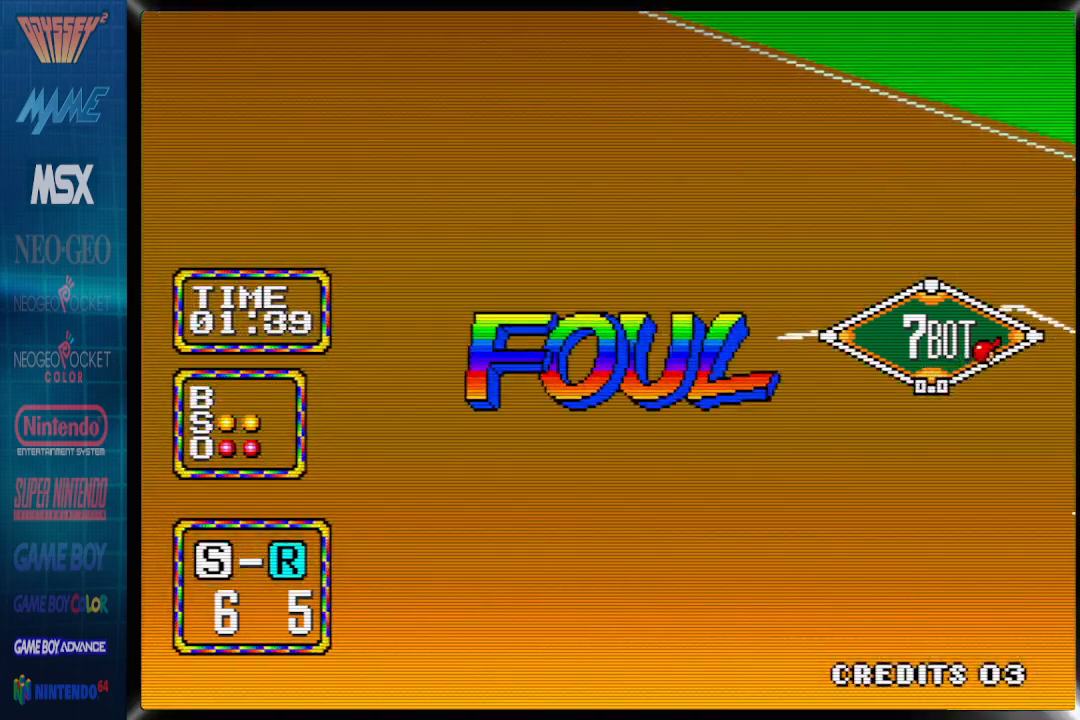
{"buttons": [], "events": []}